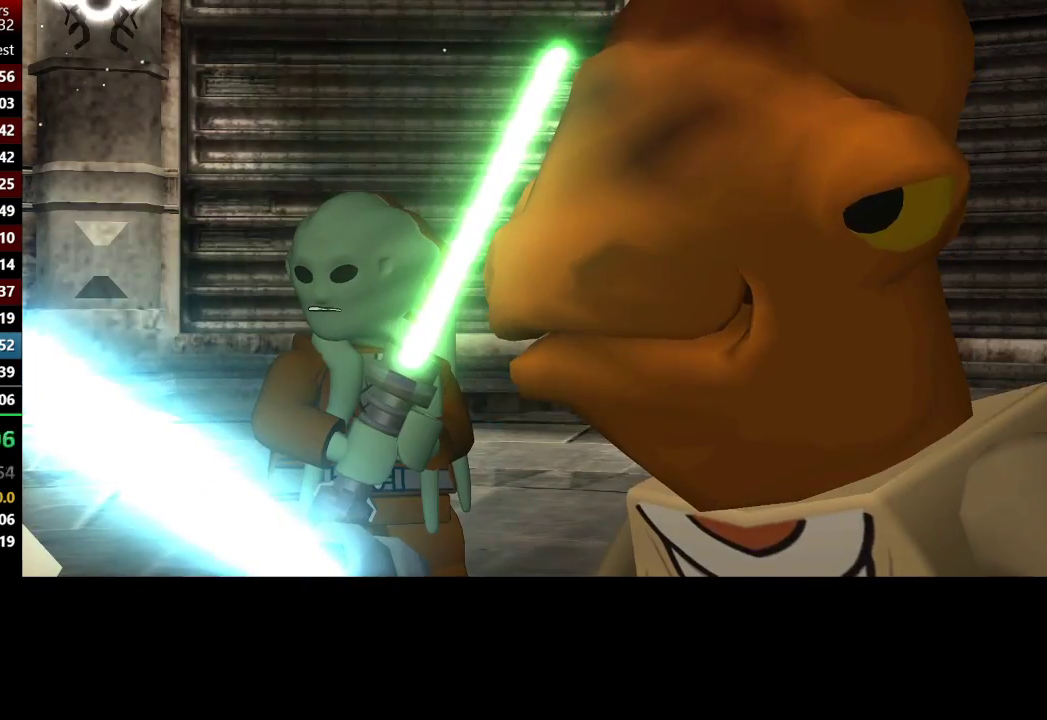
Gameplay with a controller (Xbox layout); each line is a JSON object with the inputs held at the frame after it. "events" lists button and stick changes between this image and that frame as [ms after this image, input, new state], when the widget could be followed in between.
{"buttons": [], "left_stick": "up-left", "right_stick": "center", "events": [[383, "left_stick", "up-left"]]}
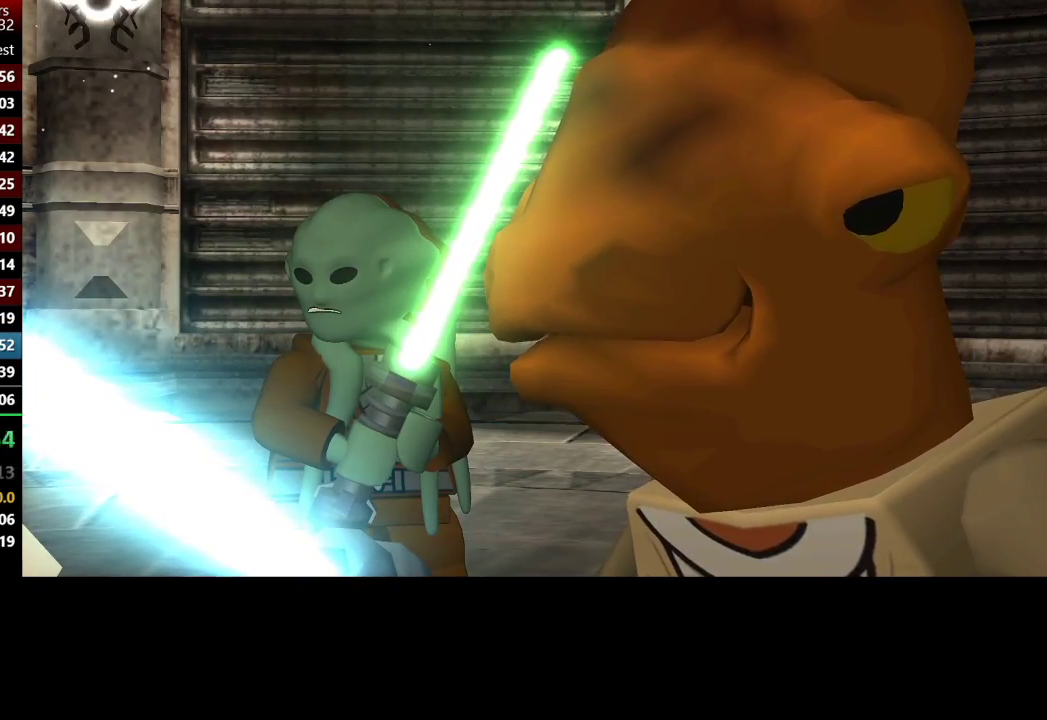
{"buttons": [], "left_stick": "up", "right_stick": "center", "events": [[100, "left_stick", "up"]]}
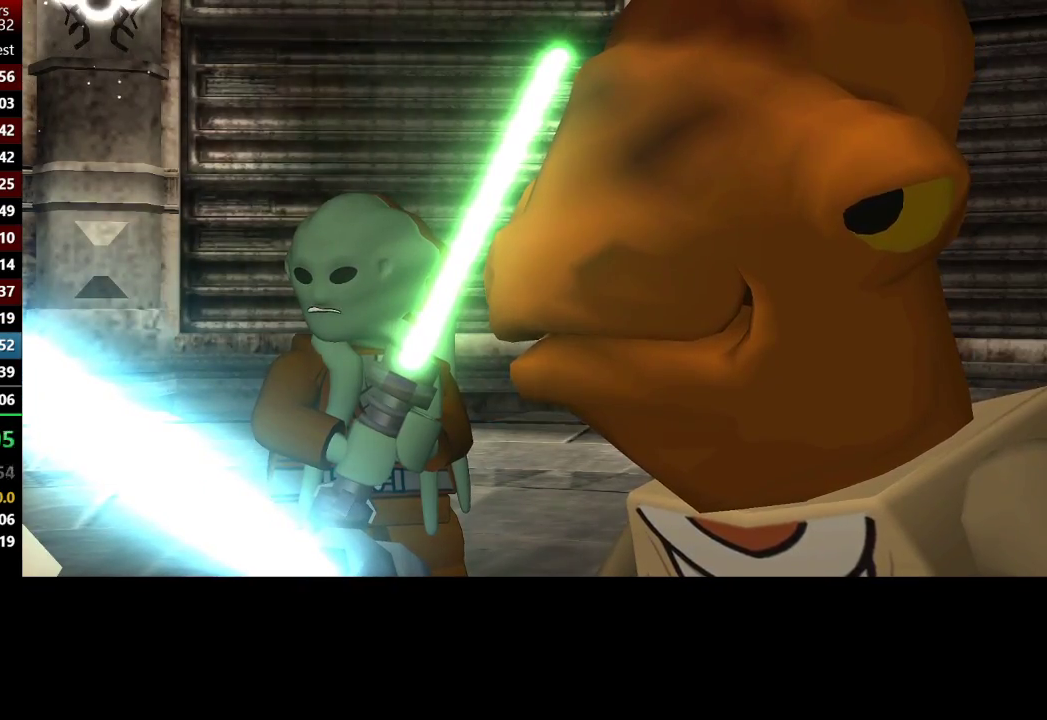
{"buttons": [], "left_stick": "up", "right_stick": "center", "events": []}
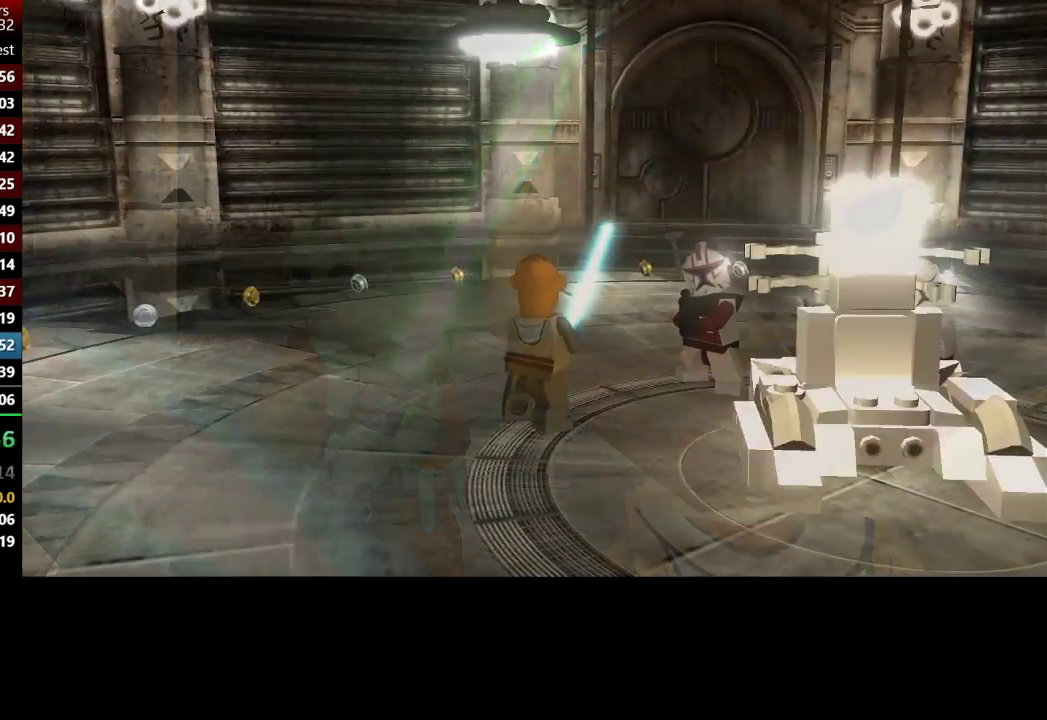
{"buttons": [], "left_stick": "up", "right_stick": "center", "events": []}
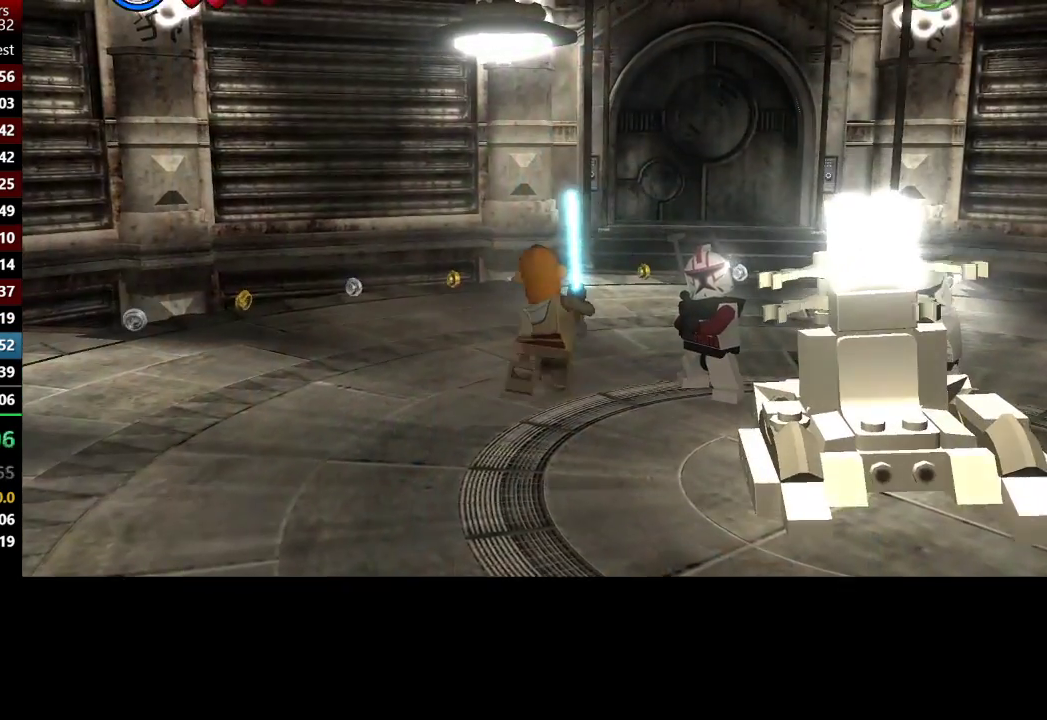
{"buttons": [], "left_stick": "up", "right_stick": "center", "events": []}
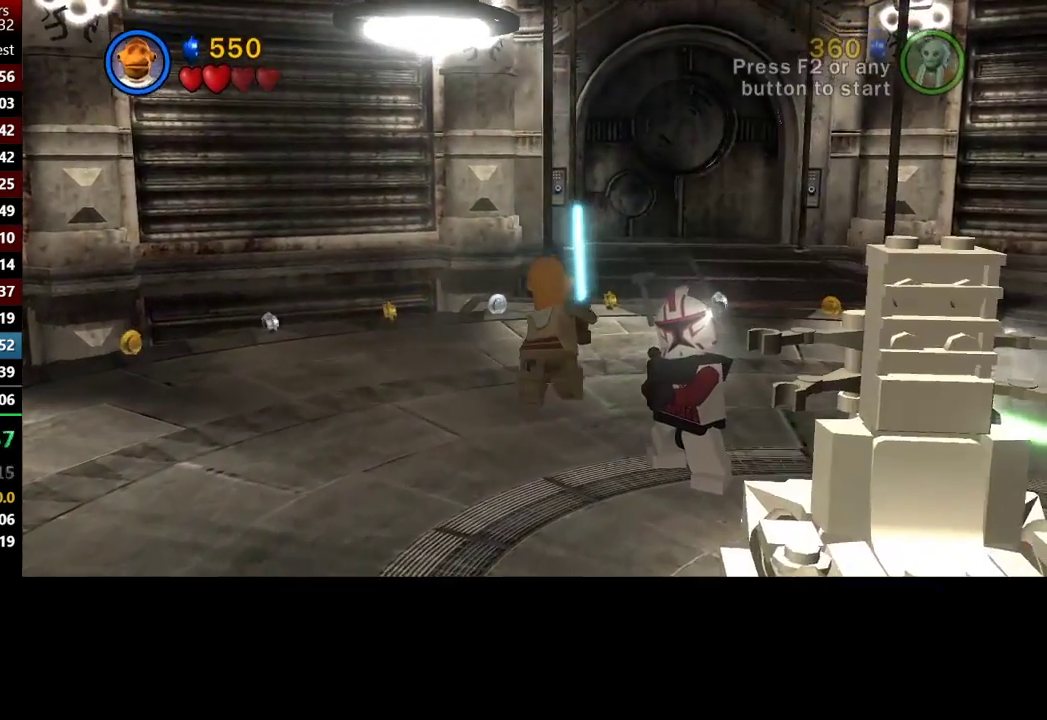
{"buttons": [], "left_stick": "up", "right_stick": "center", "events": []}
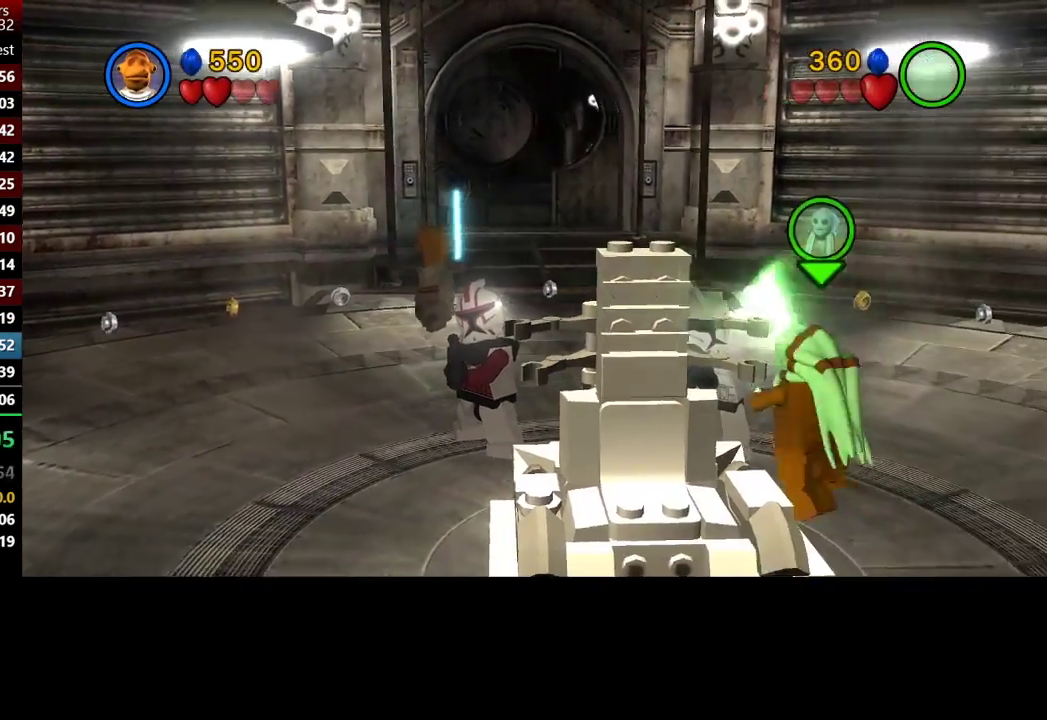
{"buttons": [], "left_stick": "up", "right_stick": "center", "events": []}
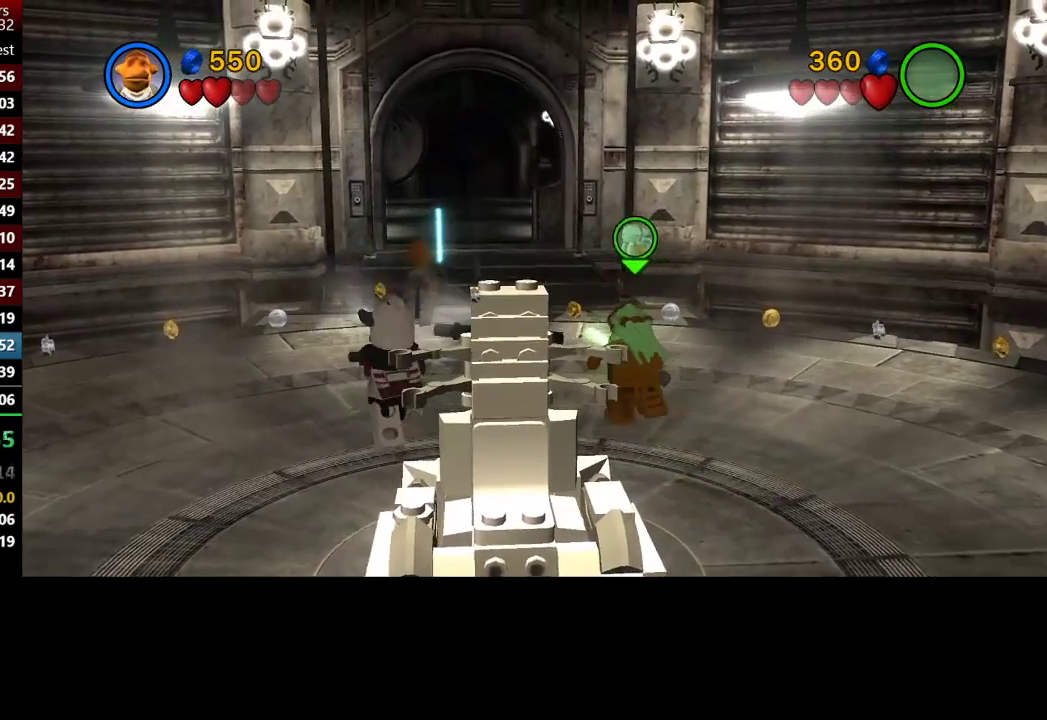
{"buttons": [], "left_stick": "up", "right_stick": "center", "events": []}
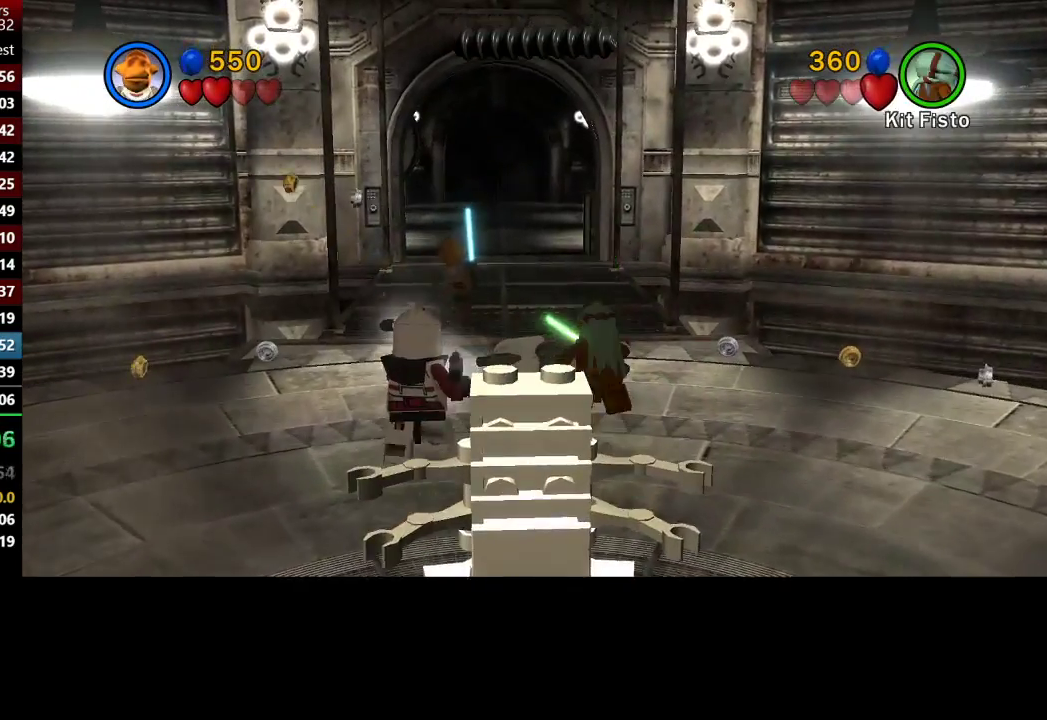
{"buttons": [], "left_stick": "up", "right_stick": "center", "events": []}
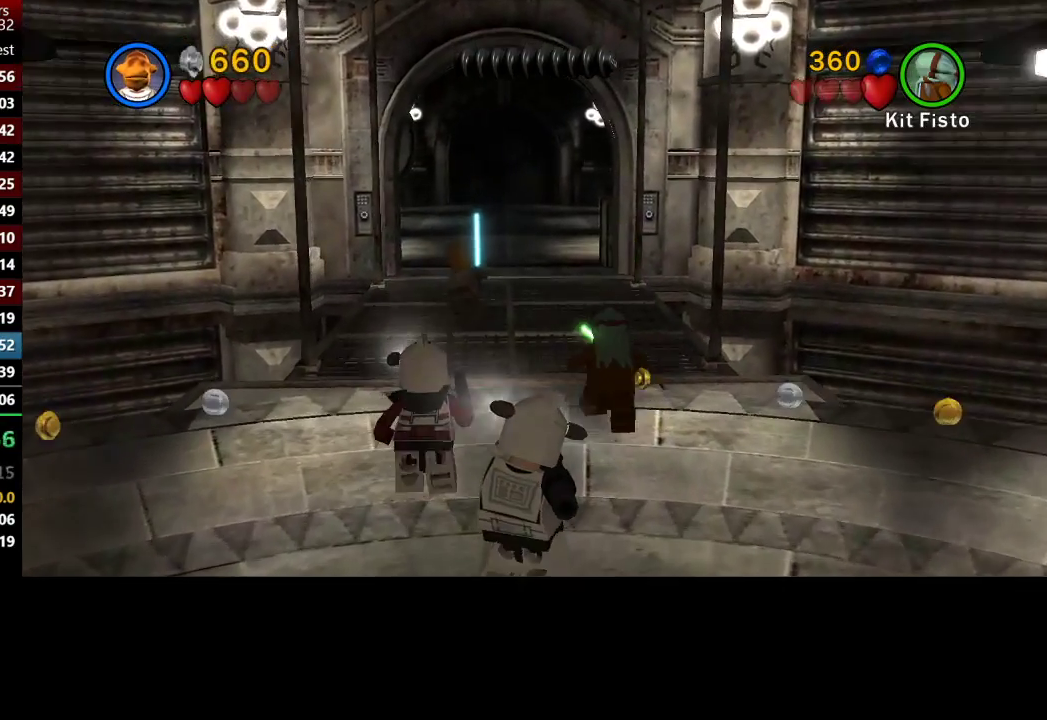
{"buttons": [], "left_stick": "up", "right_stick": "center", "events": []}
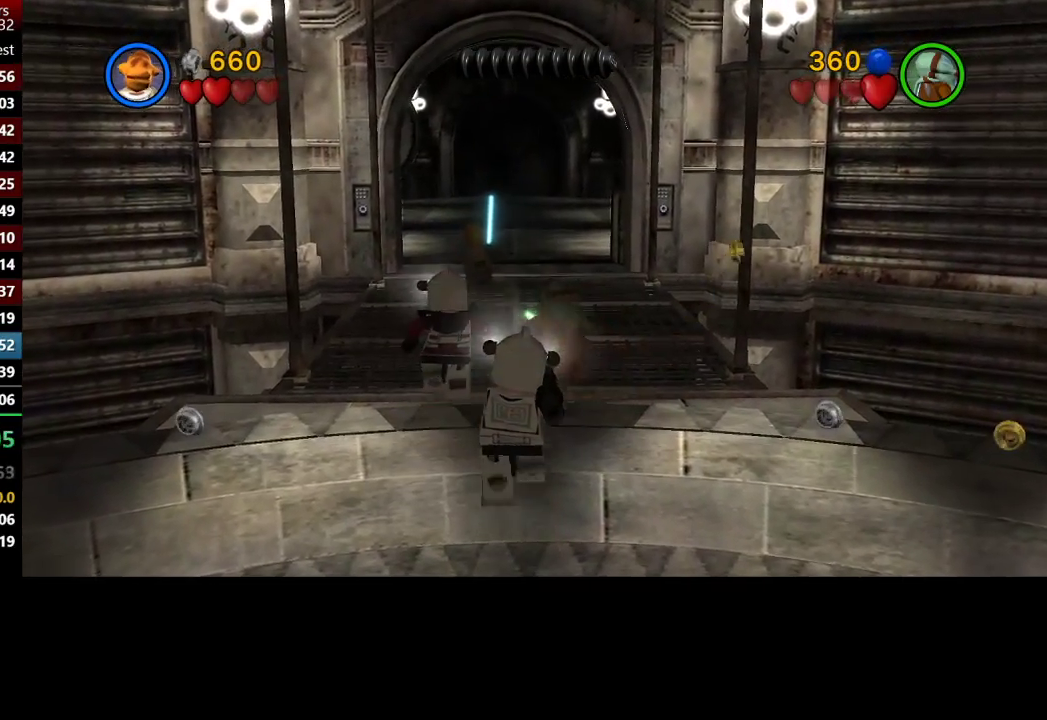
{"buttons": [], "left_stick": "up", "right_stick": "center", "events": []}
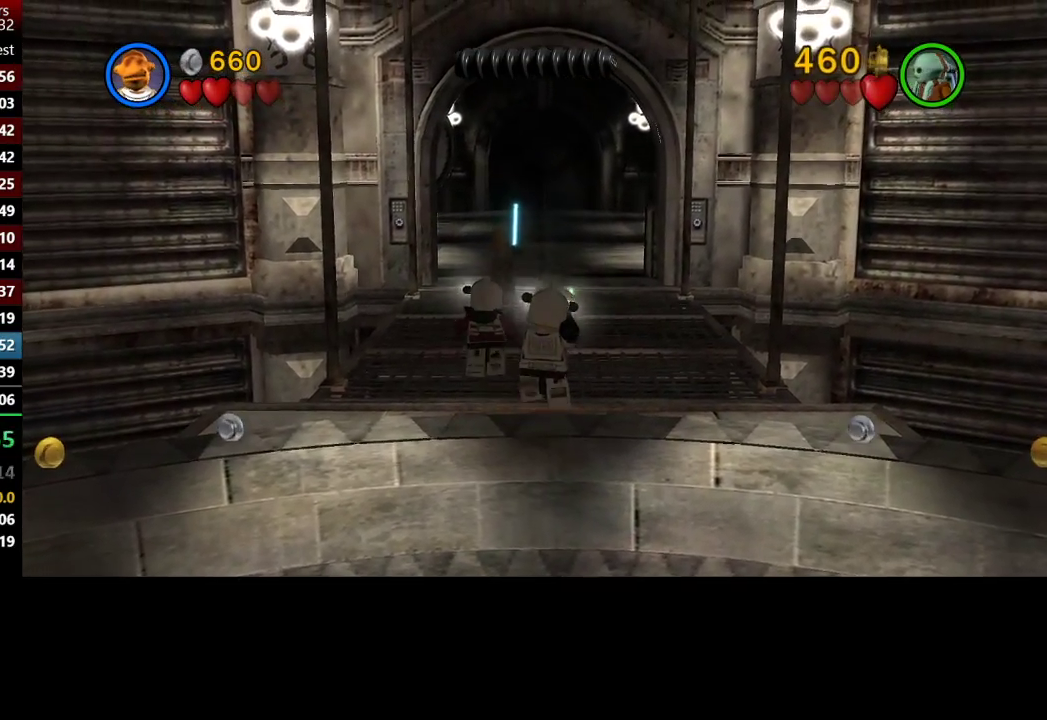
{"buttons": [], "left_stick": "up", "right_stick": "center", "events": []}
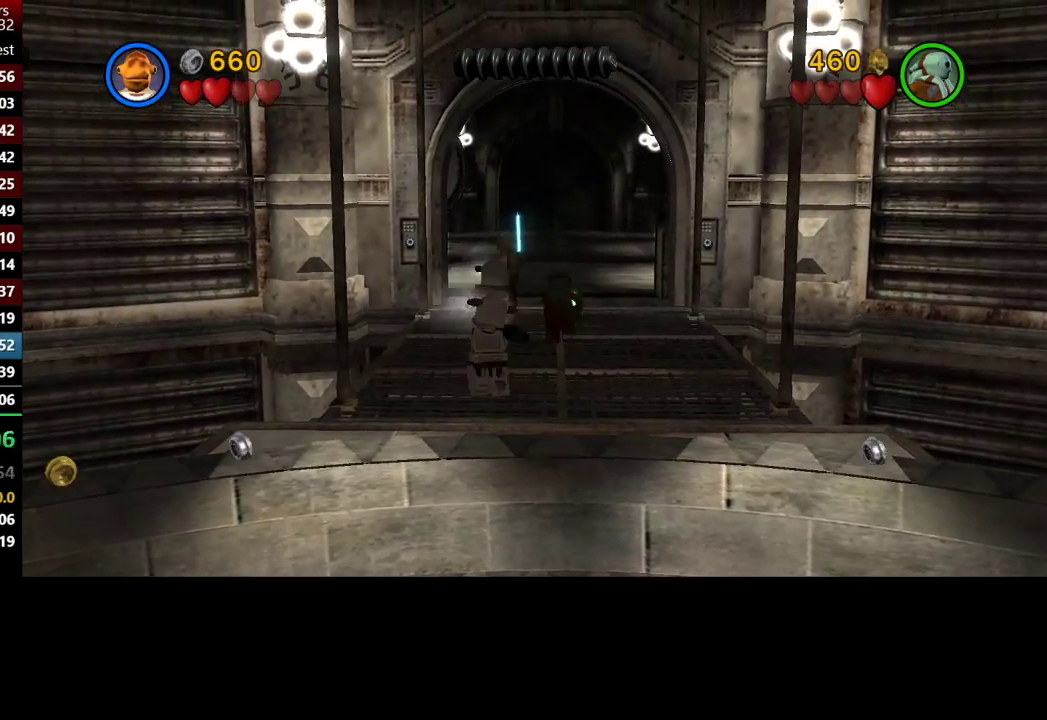
{"buttons": [], "left_stick": "up", "right_stick": "center", "events": []}
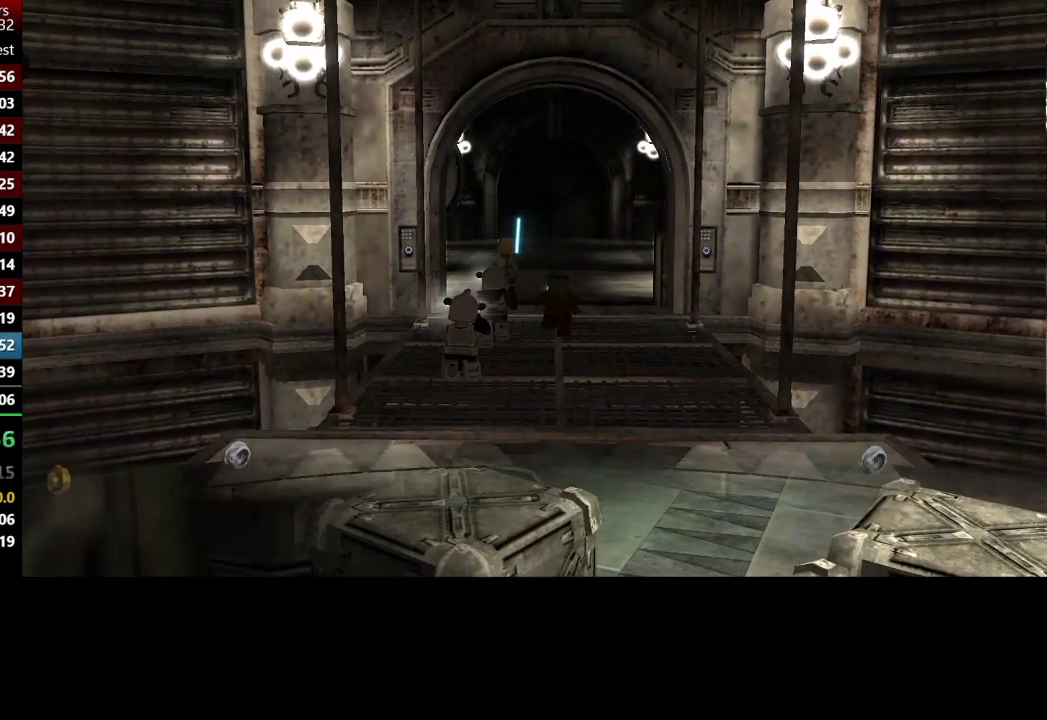
{"buttons": [], "left_stick": "down-right", "right_stick": "center"}
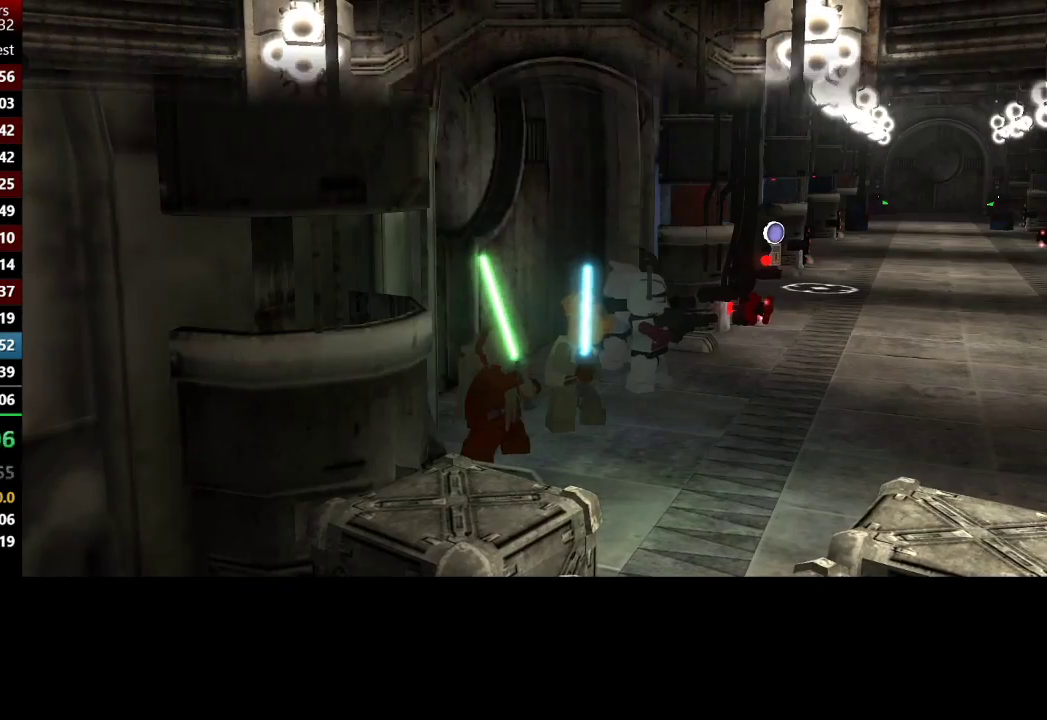
{"buttons": [], "left_stick": "up-right", "right_stick": "center"}
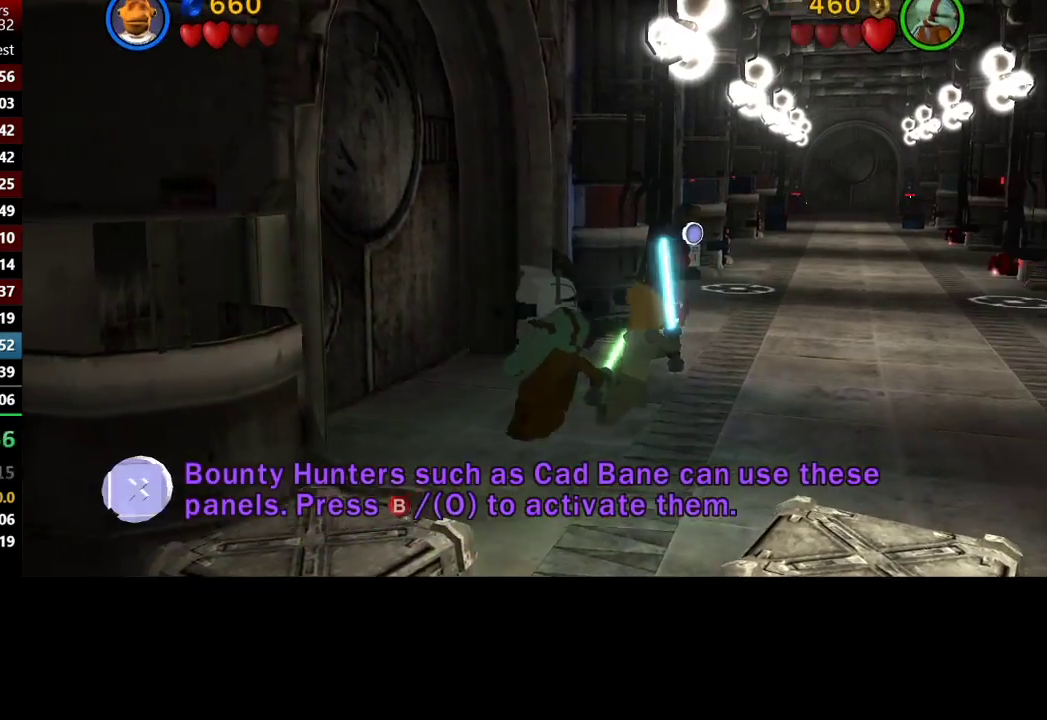
{"buttons": [], "left_stick": "up", "right_stick": "center", "events": [[367, "left_stick", "up"]]}
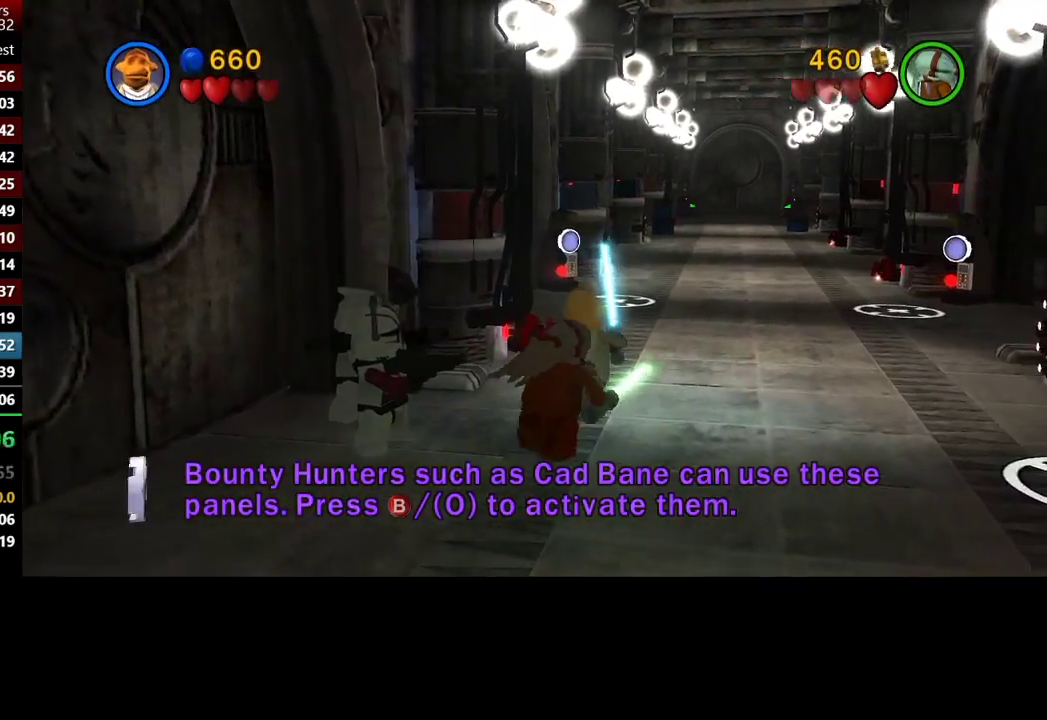
{"buttons": [], "left_stick": "up", "right_stick": "center", "events": []}
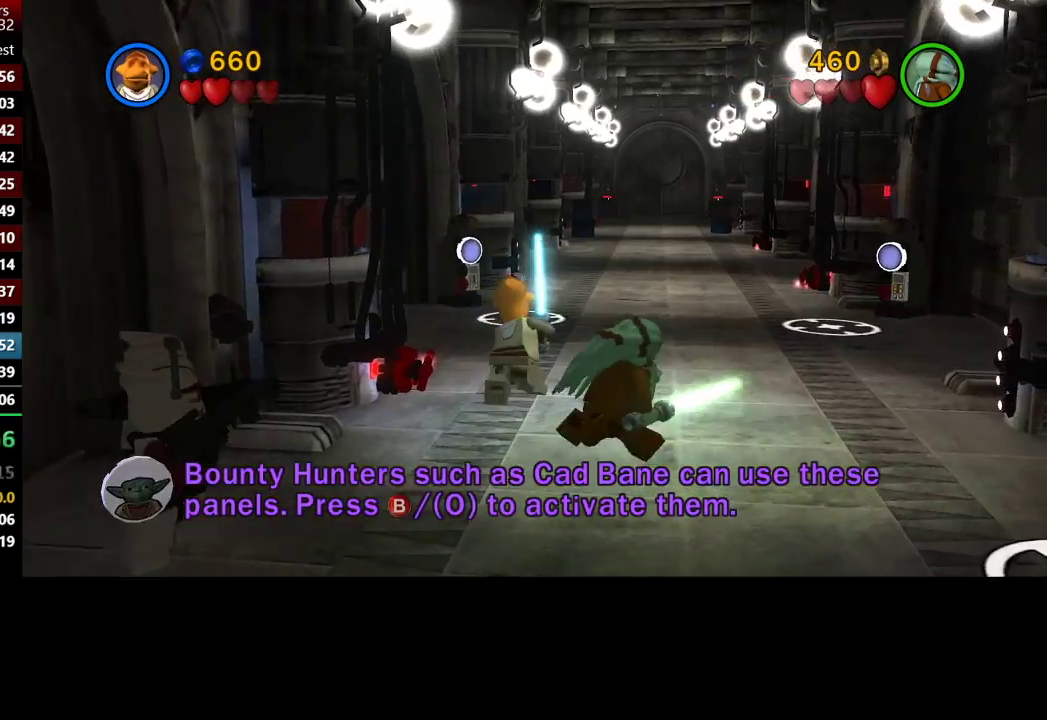
{"buttons": [], "left_stick": "up", "right_stick": "center", "events": []}
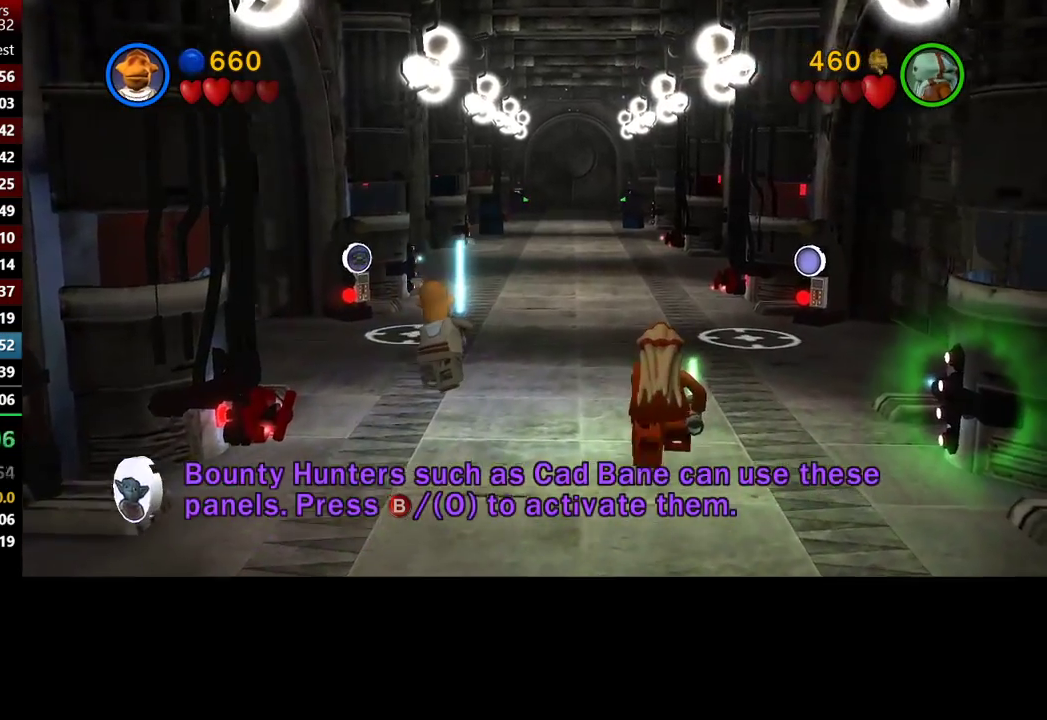
{"buttons": [], "left_stick": "up", "right_stick": "center", "events": []}
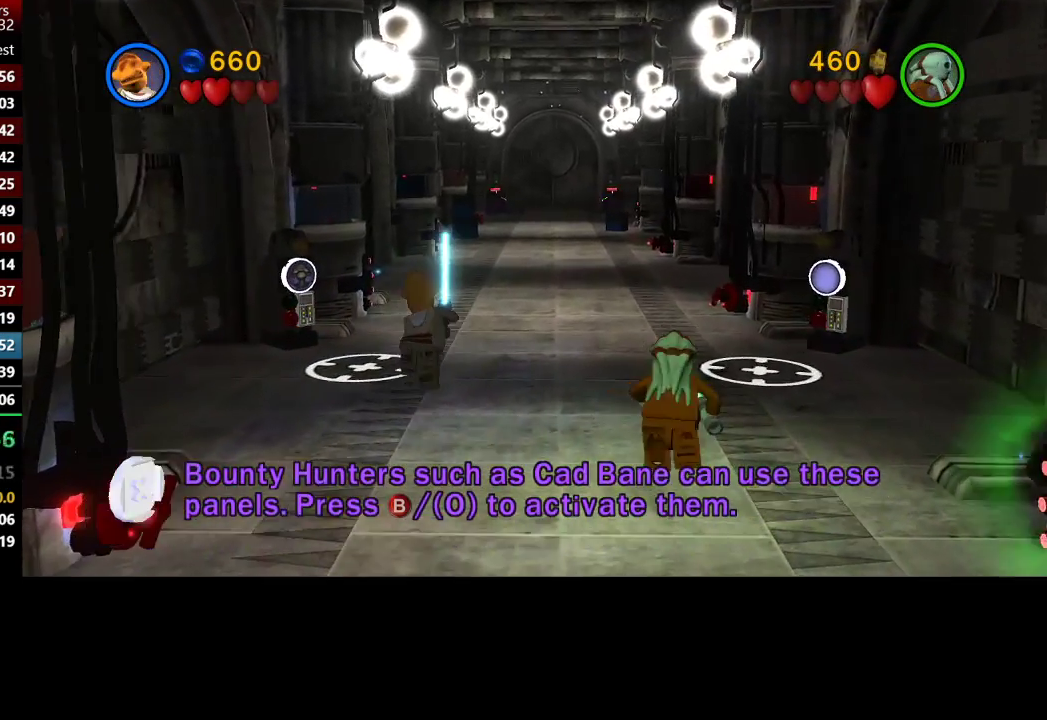
{"buttons": [], "left_stick": "up", "right_stick": "center", "events": []}
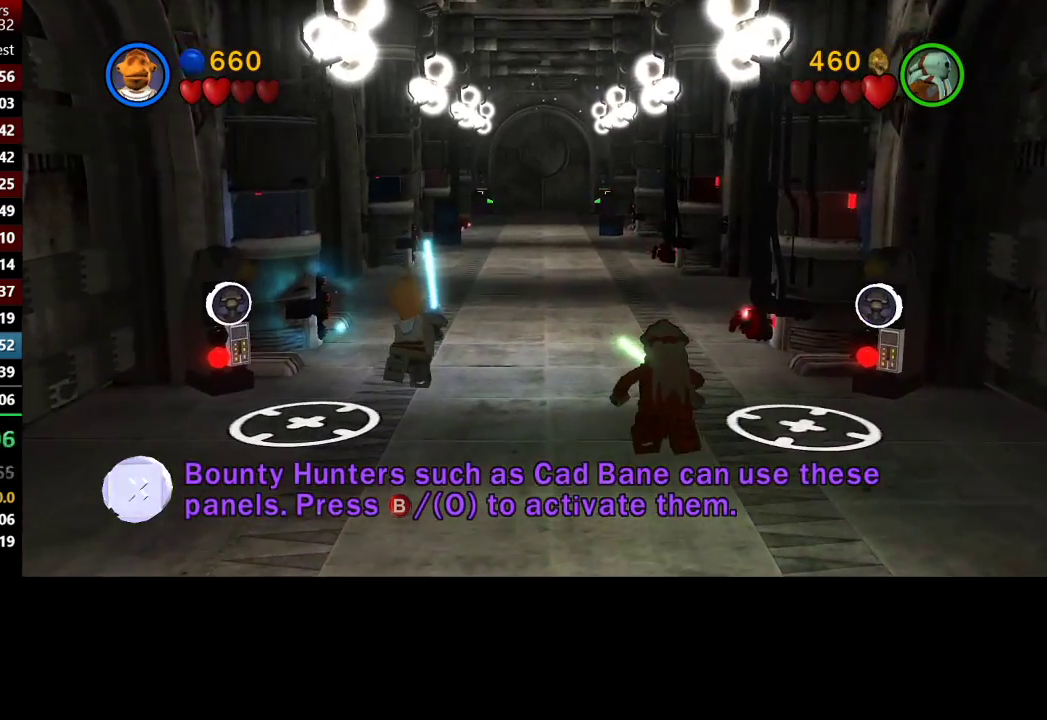
{"buttons": [], "left_stick": "up", "right_stick": "center", "events": []}
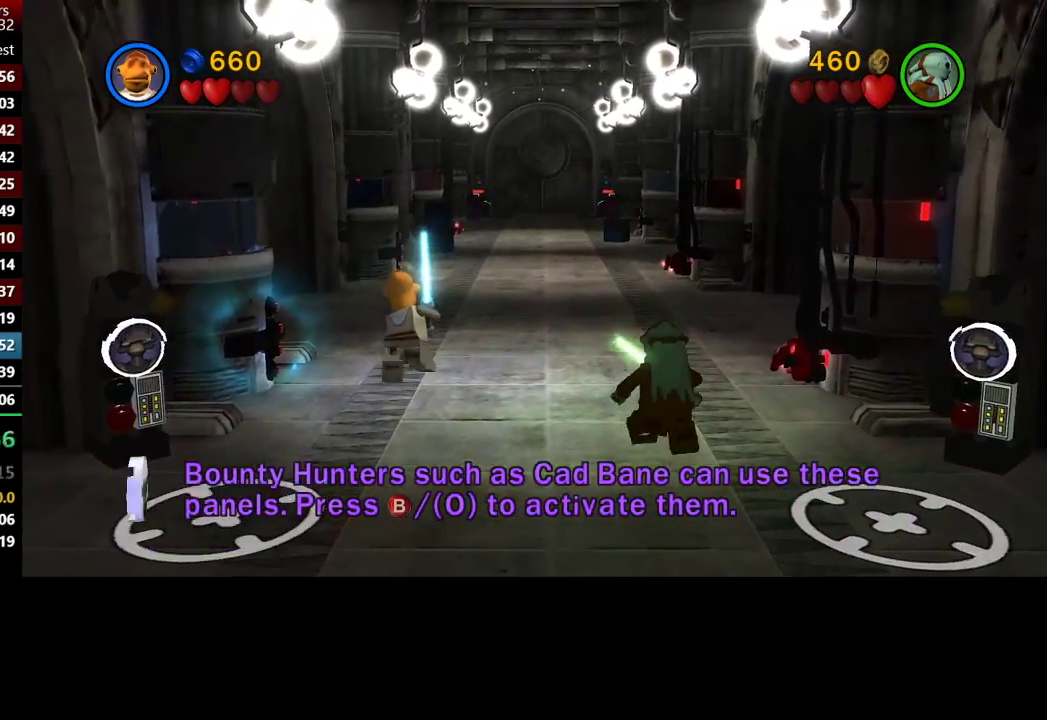
{"buttons": [], "left_stick": "up", "right_stick": "center", "events": []}
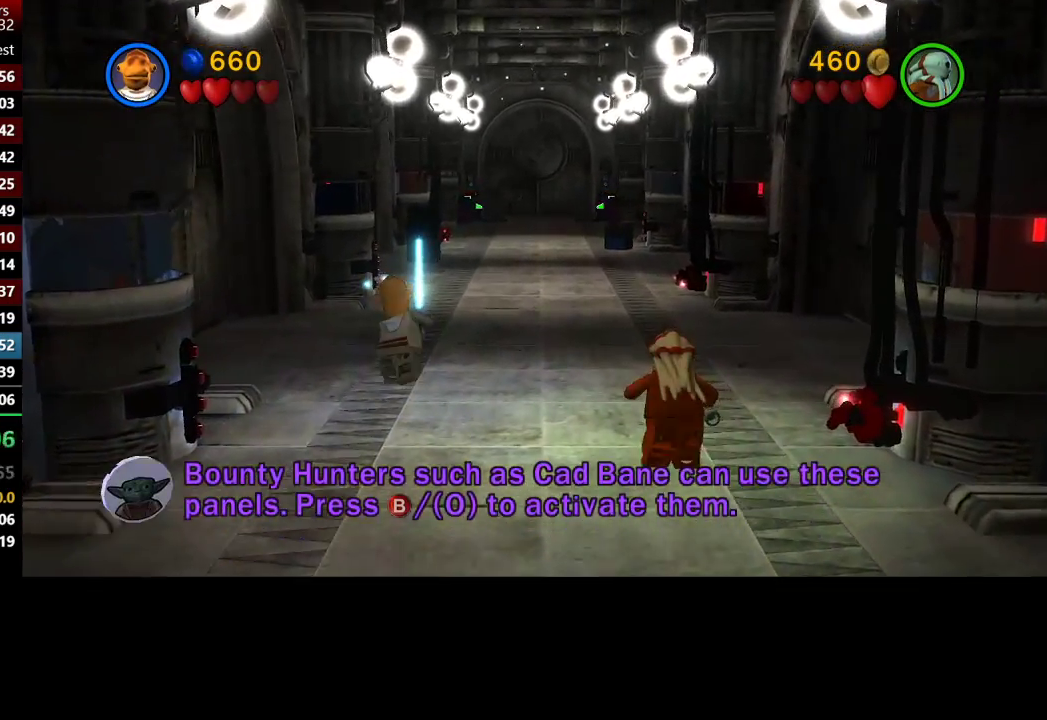
{"buttons": [], "left_stick": "up", "right_stick": "center", "events": []}
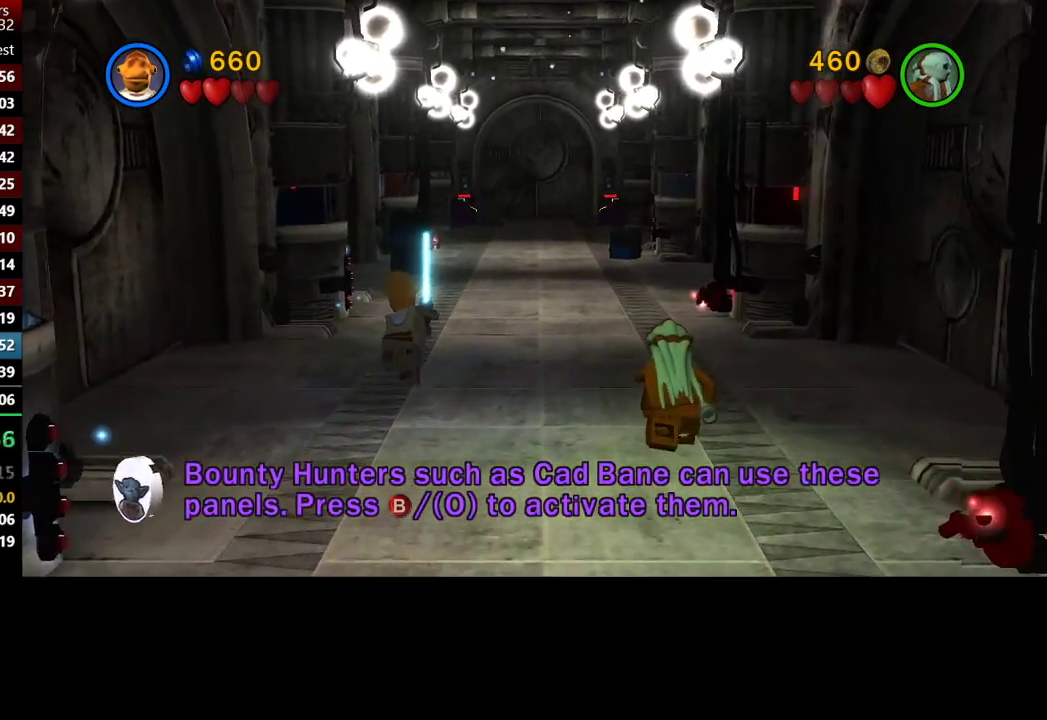
{"buttons": [], "left_stick": "up", "right_stick": "center", "events": []}
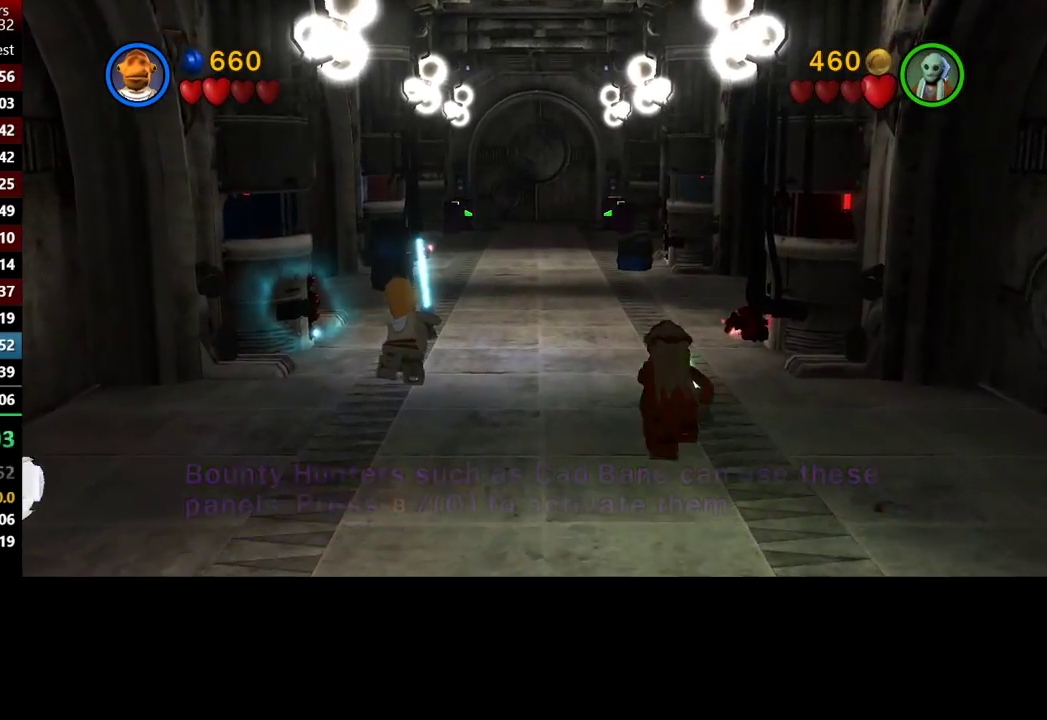
{"buttons": [], "left_stick": "up", "right_stick": "center", "events": []}
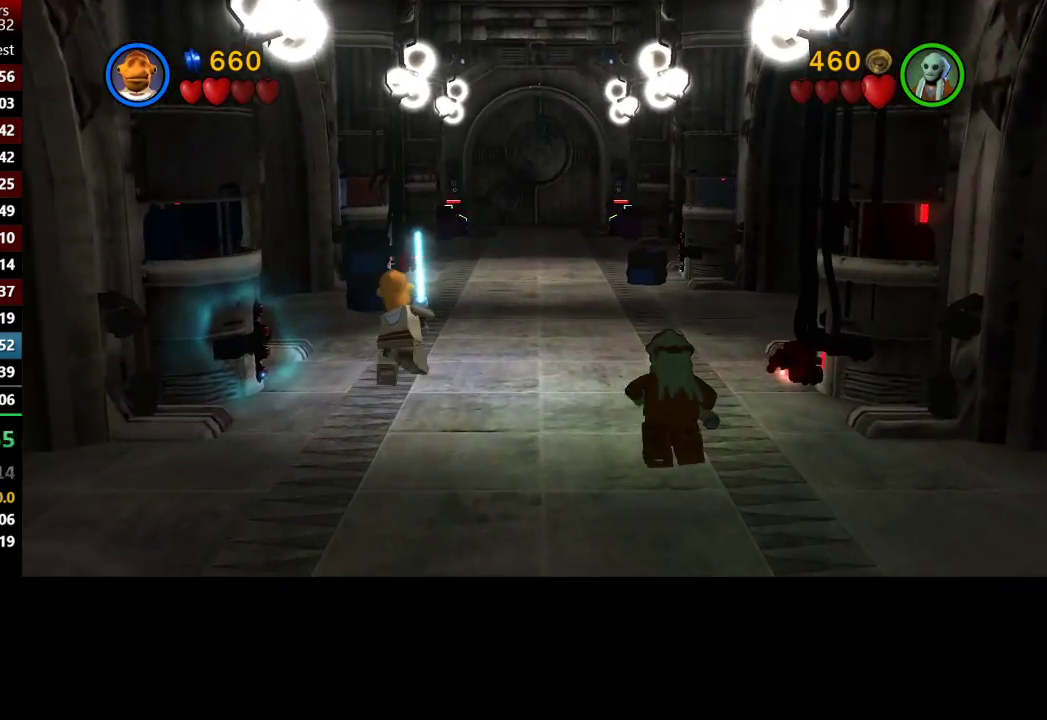
{"buttons": [], "left_stick": "up", "right_stick": "center", "events": []}
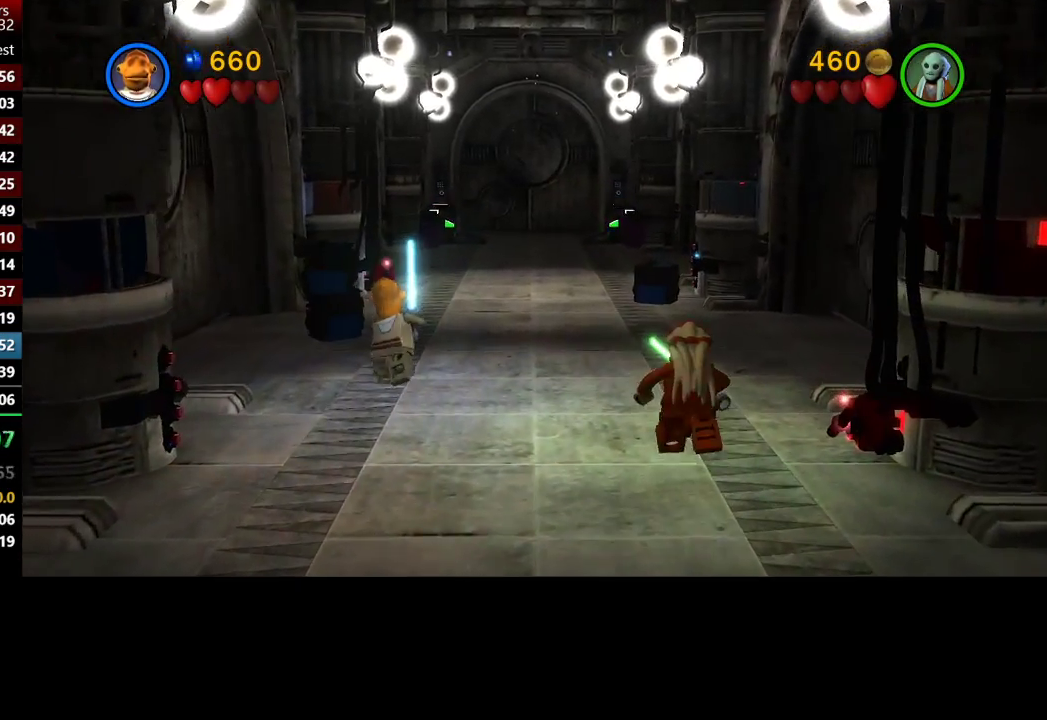
{"buttons": [], "left_stick": "up", "right_stick": "center", "events": []}
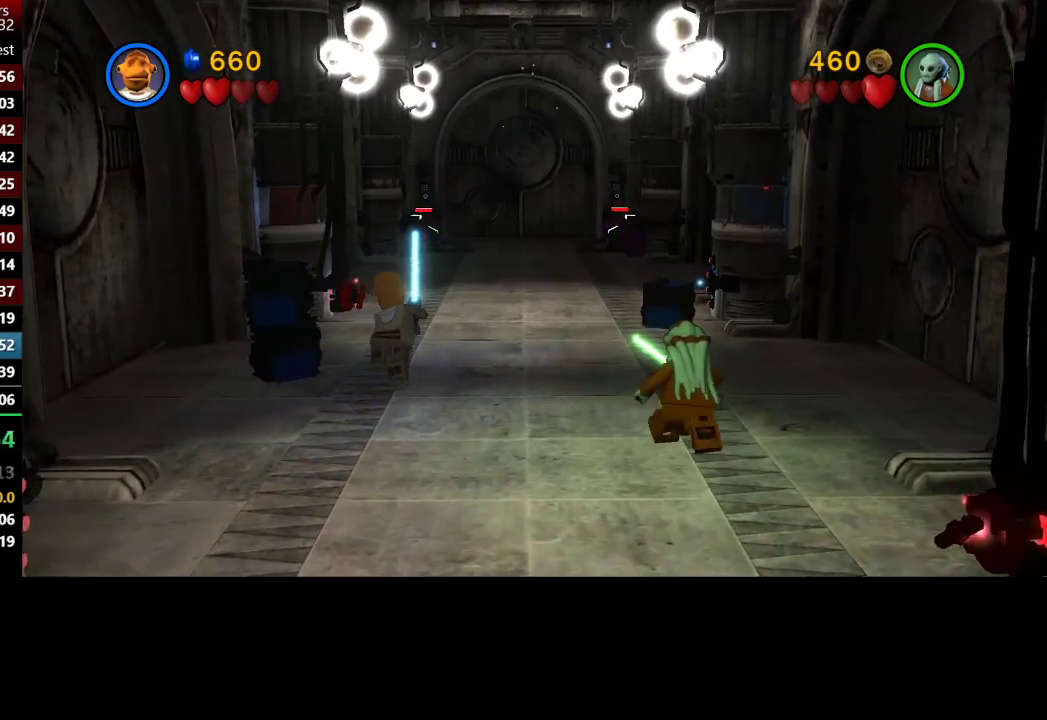
{"buttons": [], "left_stick": "up", "right_stick": "center", "events": []}
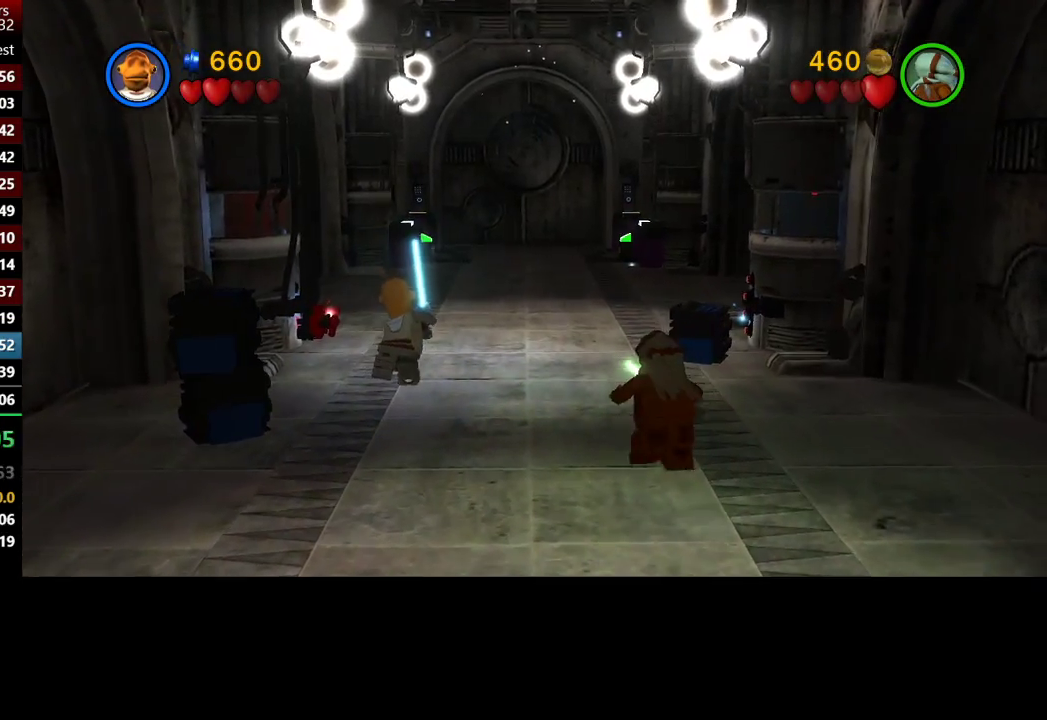
{"buttons": [], "left_stick": "up", "right_stick": "center", "events": []}
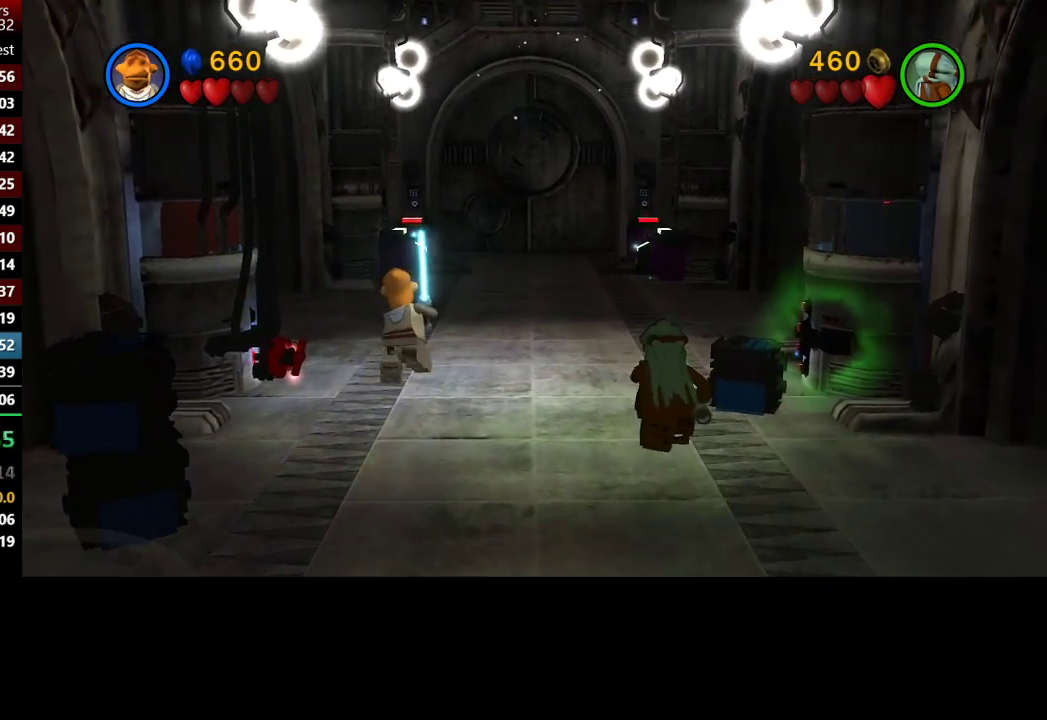
{"buttons": [], "left_stick": "up", "right_stick": "center", "events": []}
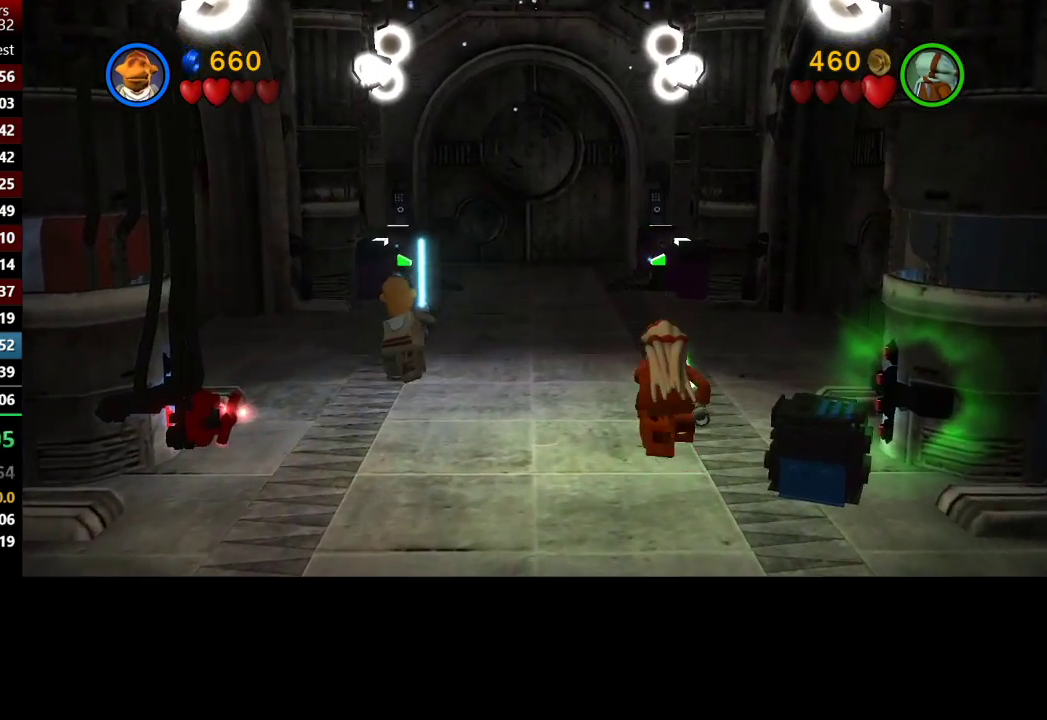
{"buttons": [], "left_stick": "up", "right_stick": "center", "events": []}